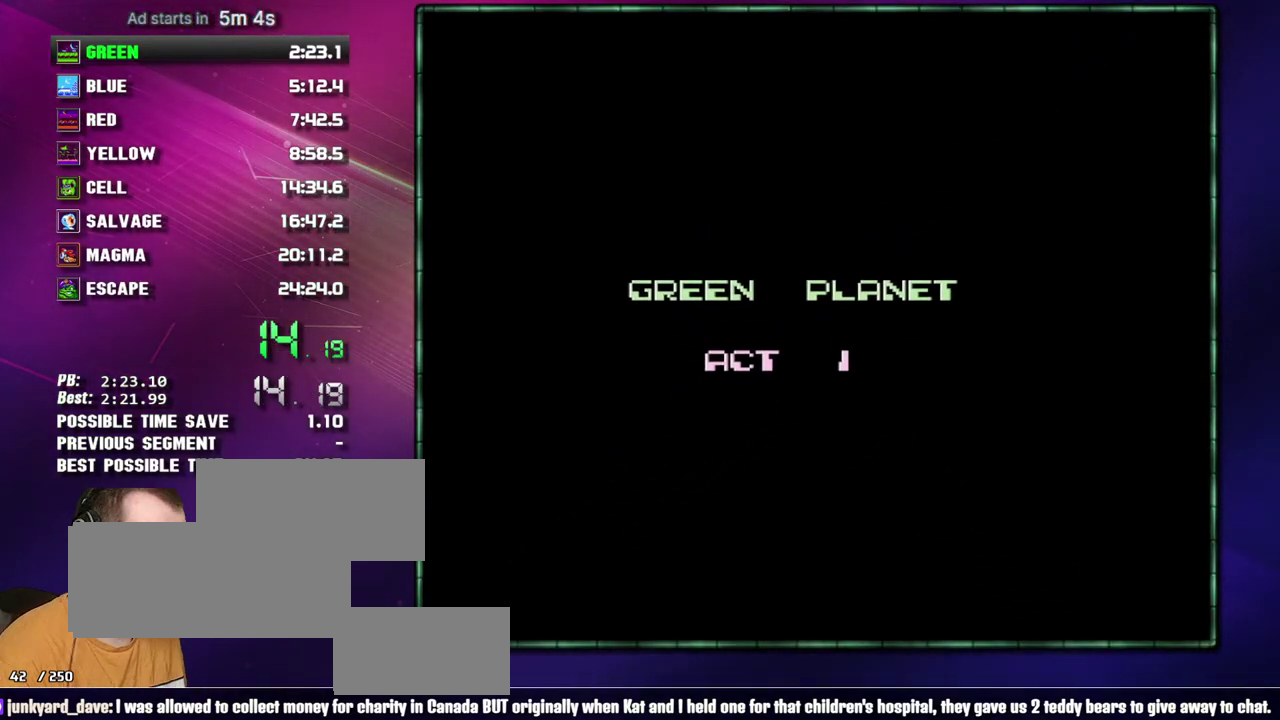
Gameplay with a controller (Nintendo layout); each line is a JSON object with the inputs held at the frame after it. "events" lists button and stick changes between this image and that frame as [ms after this image, input, new state], when the widget could be followed in between. Not read: L3 R3 START.
{"buttons": ["DPAD_RIGHT"], "events": []}
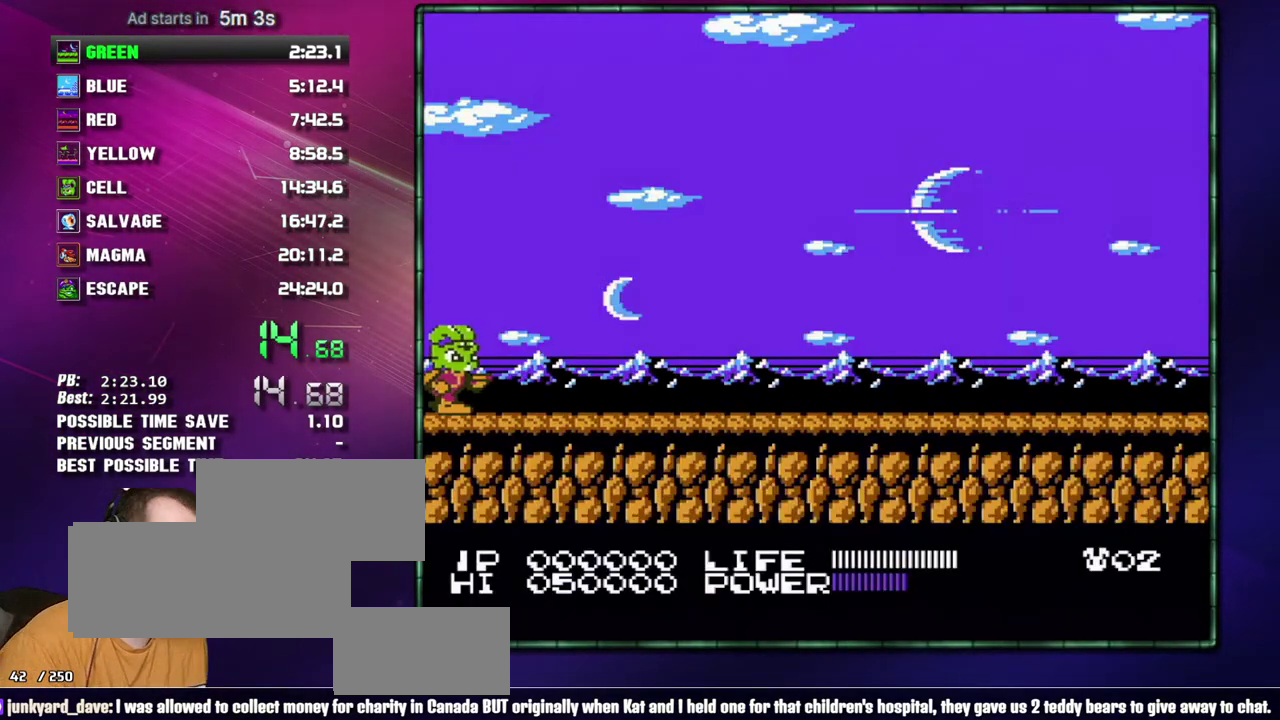
{"buttons": ["DPAD_RIGHT"], "events": []}
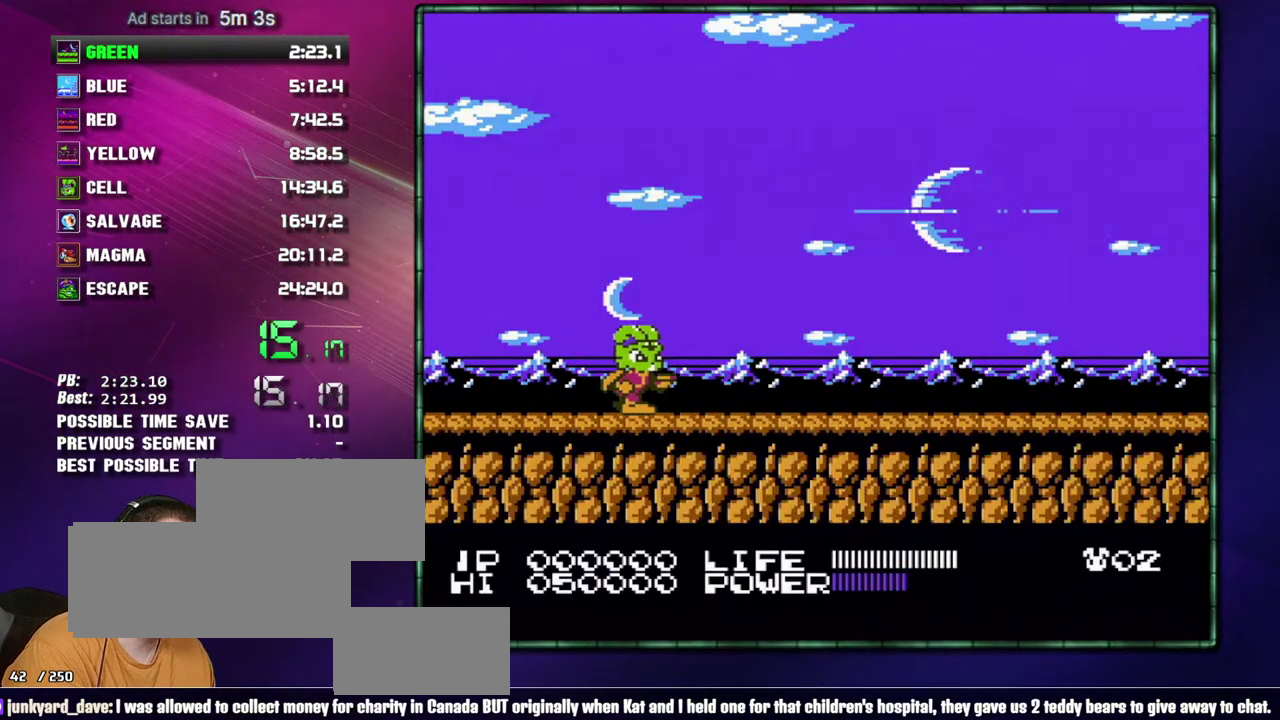
{"buttons": ["DPAD_RIGHT"], "events": [[333, "B", "down"], [433, "B", "up"]]}
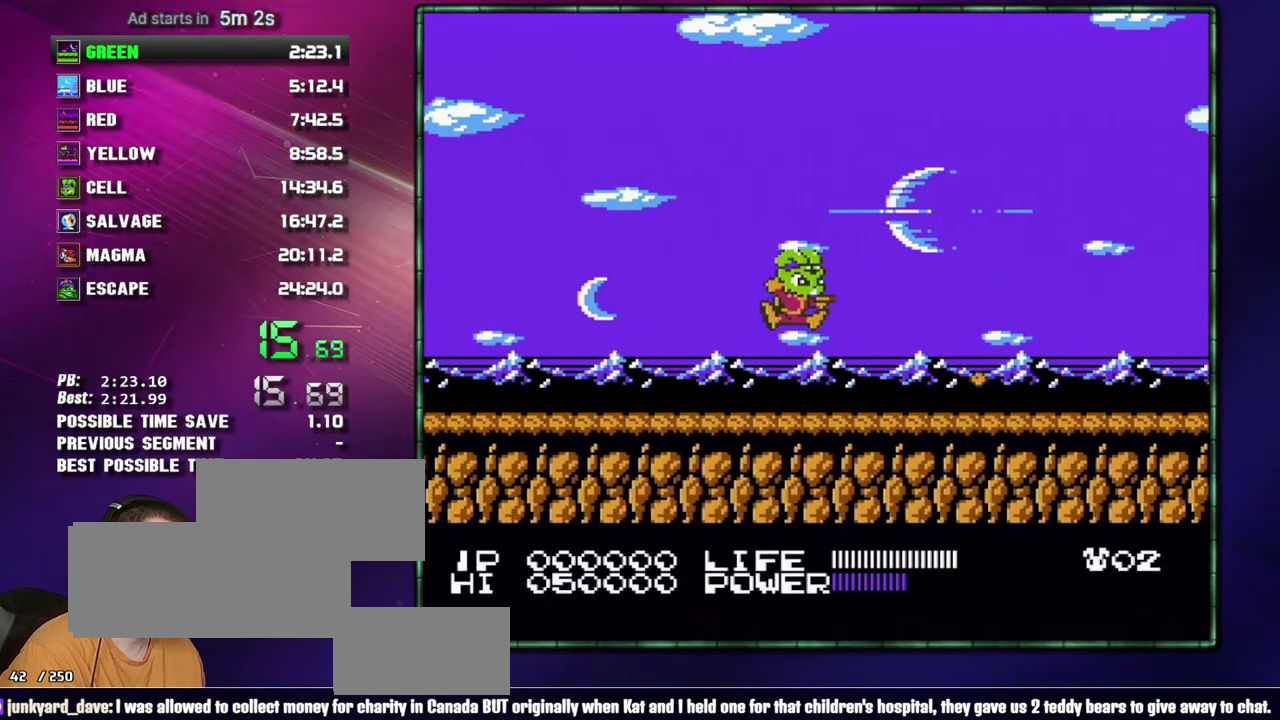
{"buttons": ["DPAD_RIGHT"], "events": [[217, "B", "down"], [233, "A", "down"], [300, "A", "up"], [300, "B", "up"]]}
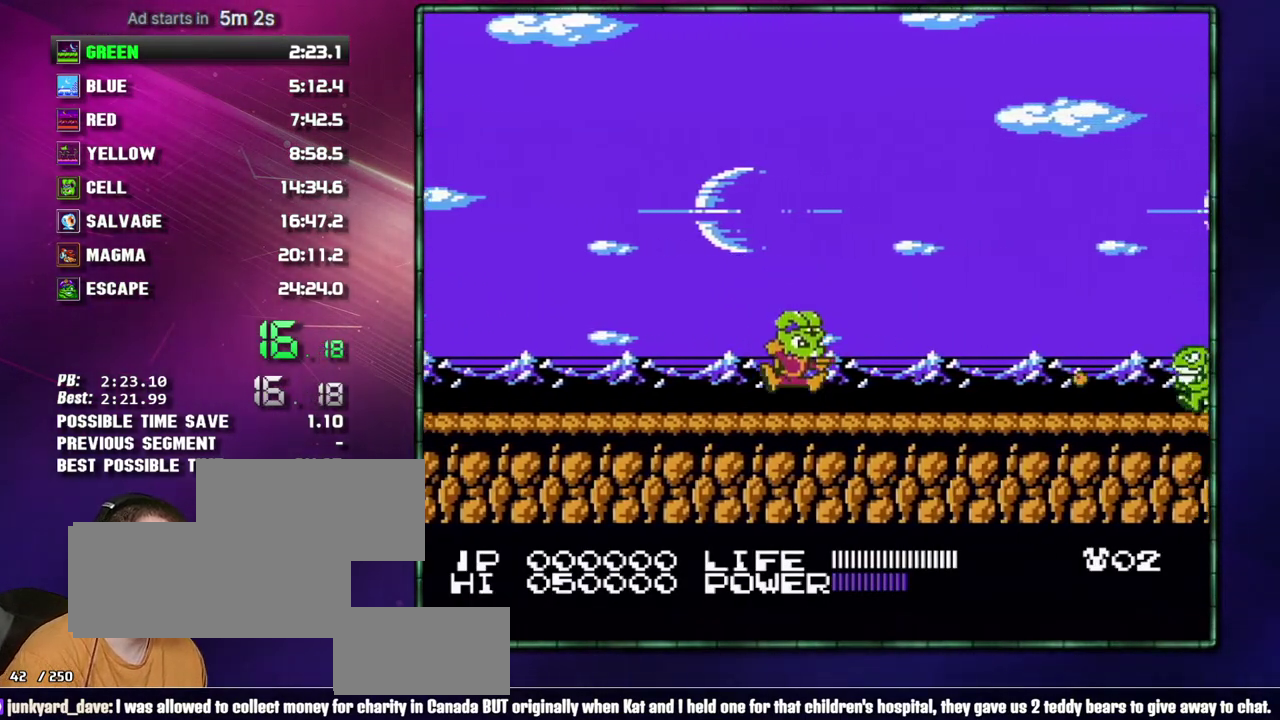
{"buttons": ["DPAD_RIGHT"], "events": [[117, "A", "down"], [117, "B", "down"], [183, "A", "up"], [183, "B", "up"]]}
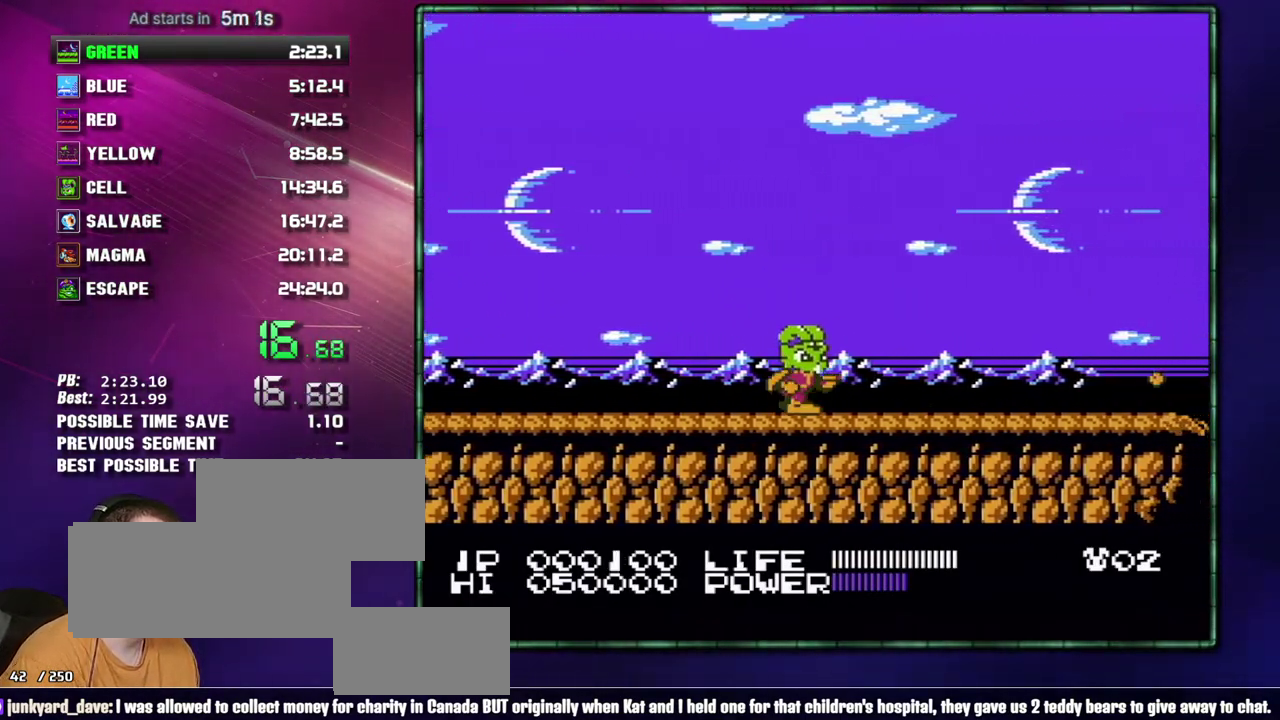
{"buttons": ["DPAD_RIGHT"], "events": []}
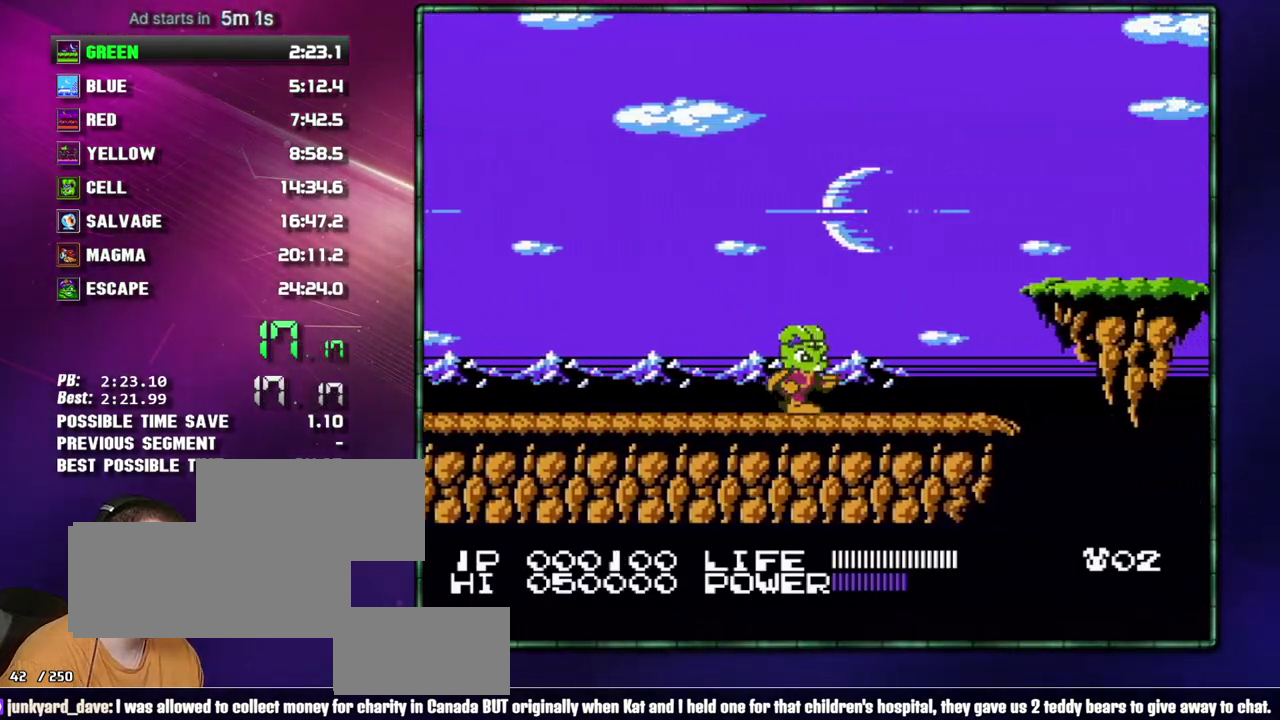
{"buttons": ["A", "B", "DPAD_RIGHT"], "events": [[467, "A", "down"], [467, "B", "down"]]}
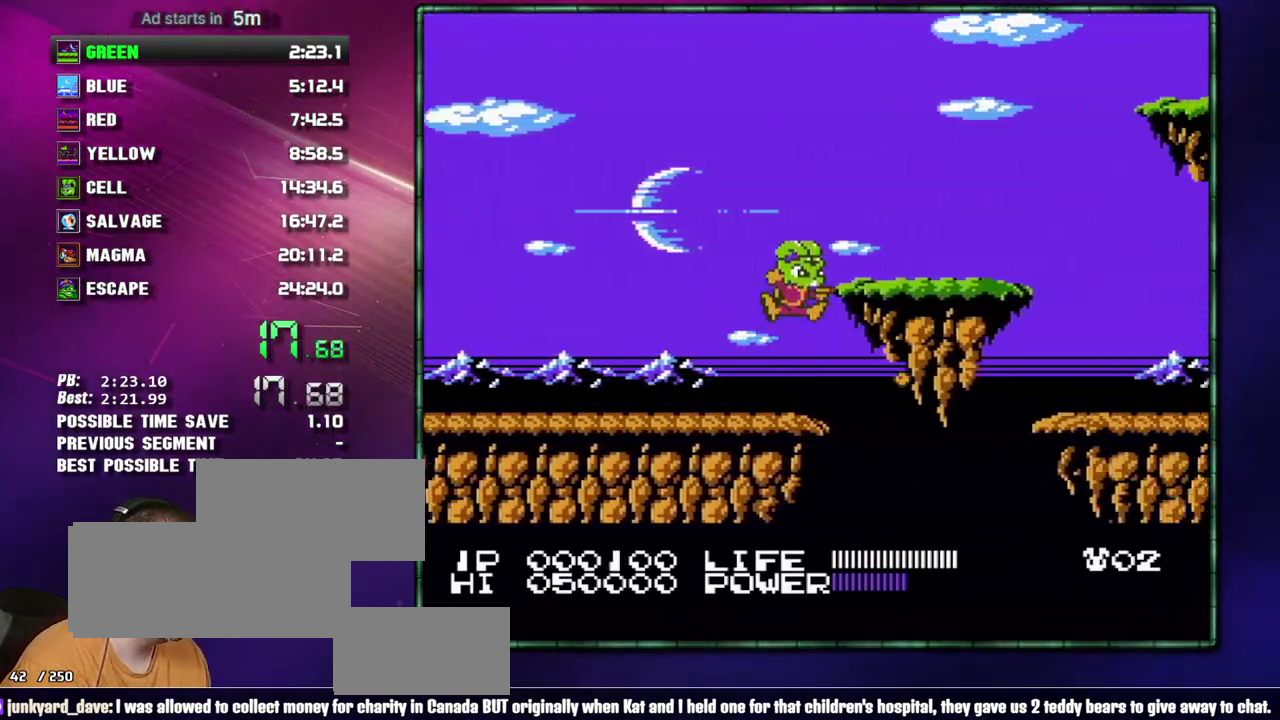
{"buttons": ["DPAD_RIGHT"], "events": [[117, "B", "up"], [150, "A", "up"]]}
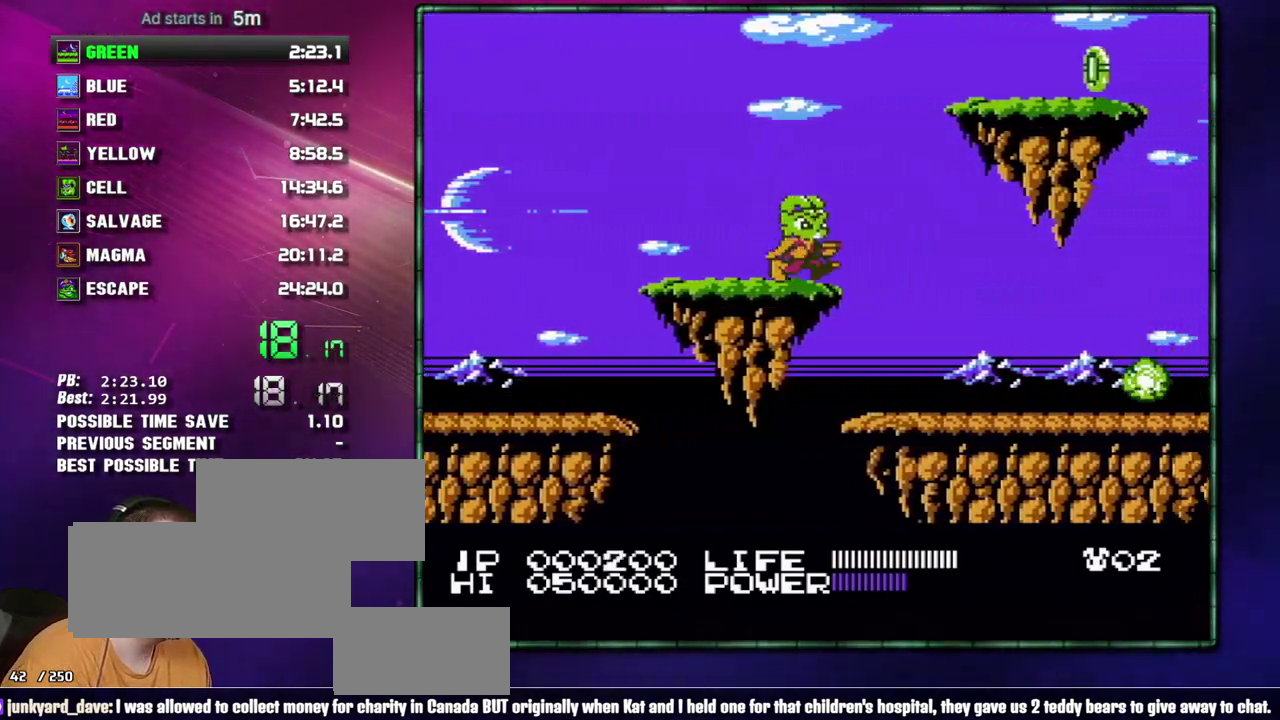
{"buttons": ["DPAD_RIGHT"], "events": []}
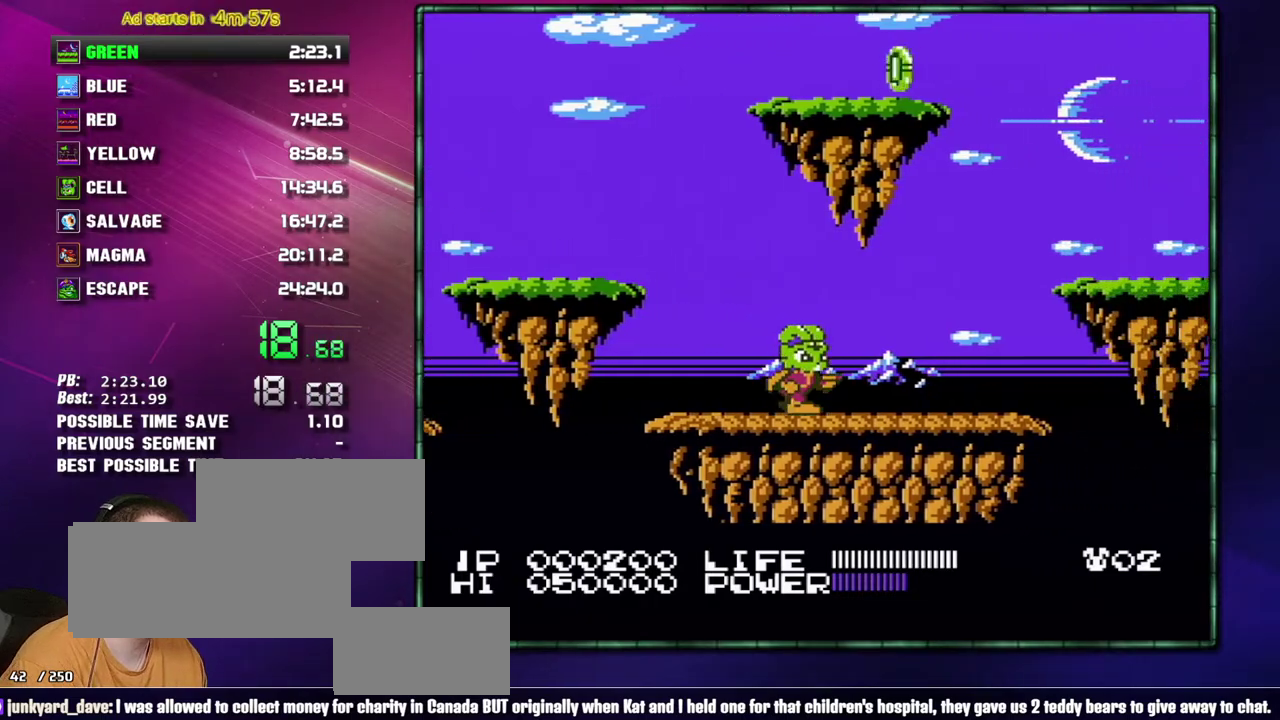
{"buttons": ["DPAD_RIGHT"], "events": []}
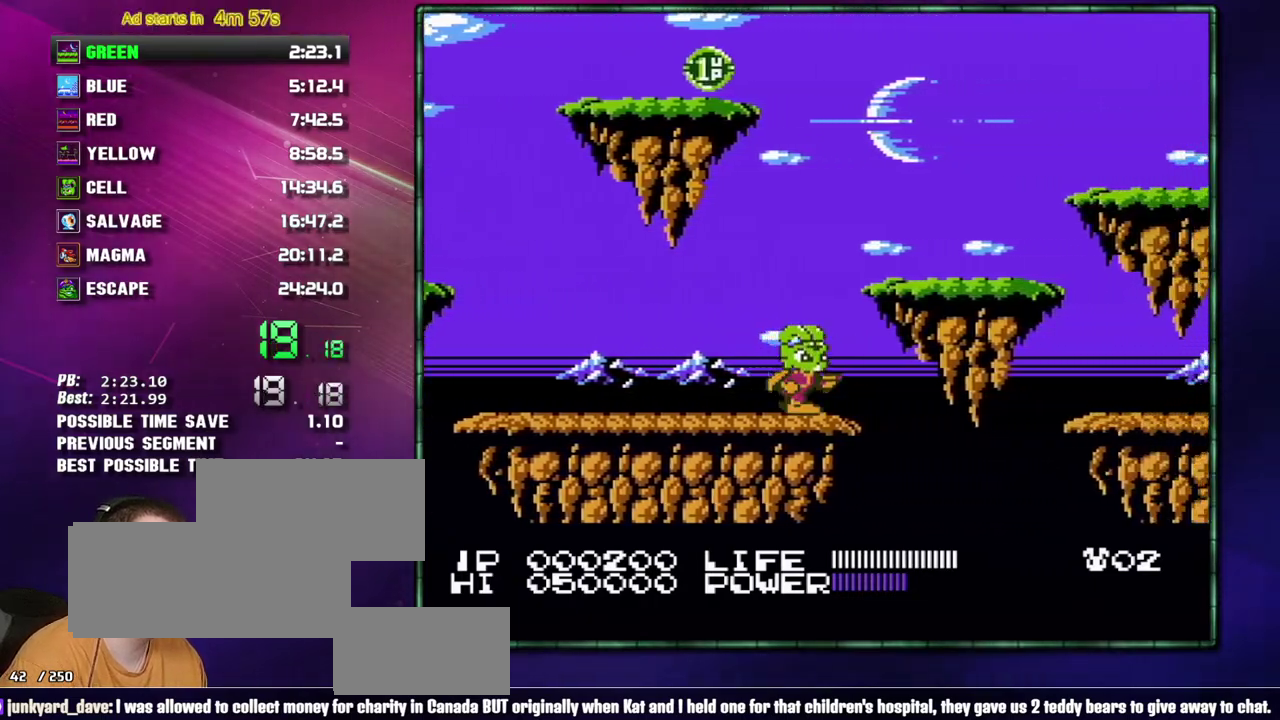
{"buttons": ["DPAD_RIGHT"], "events": [[83, "A", "down"], [83, "B", "down"], [233, "B", "up"], [267, "A", "up"]]}
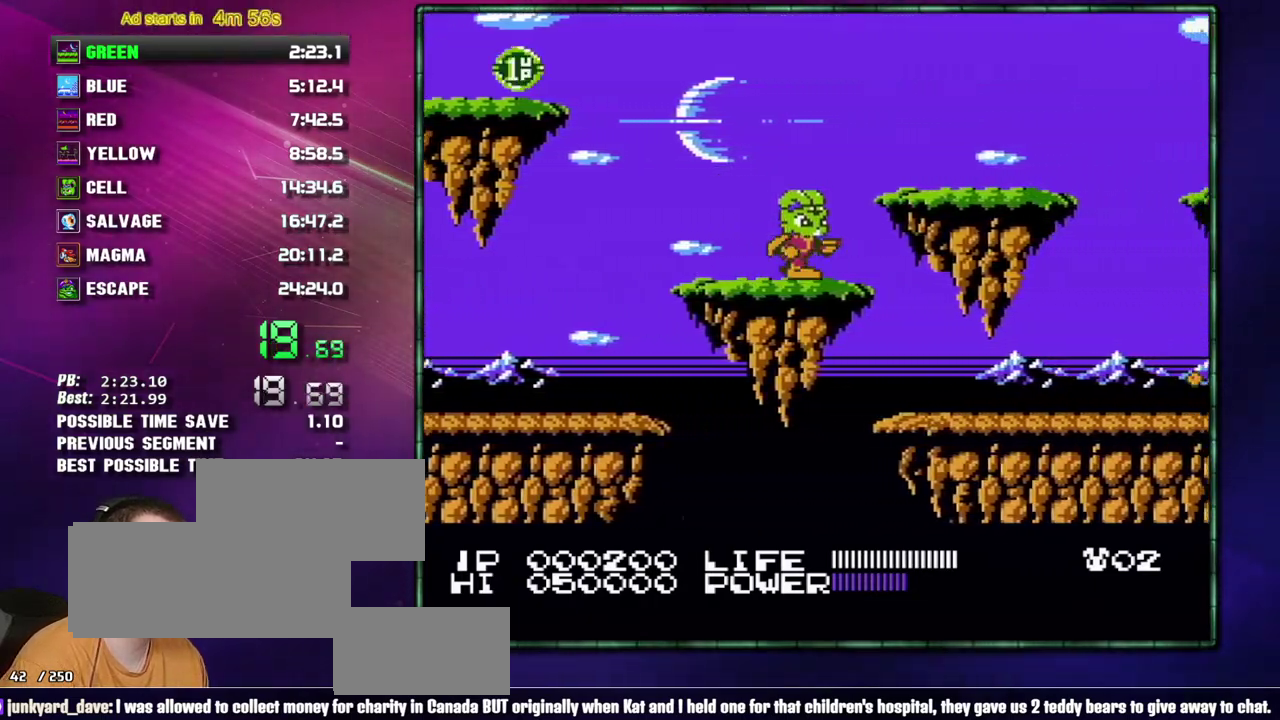
{"buttons": ["DPAD_RIGHT"], "events": []}
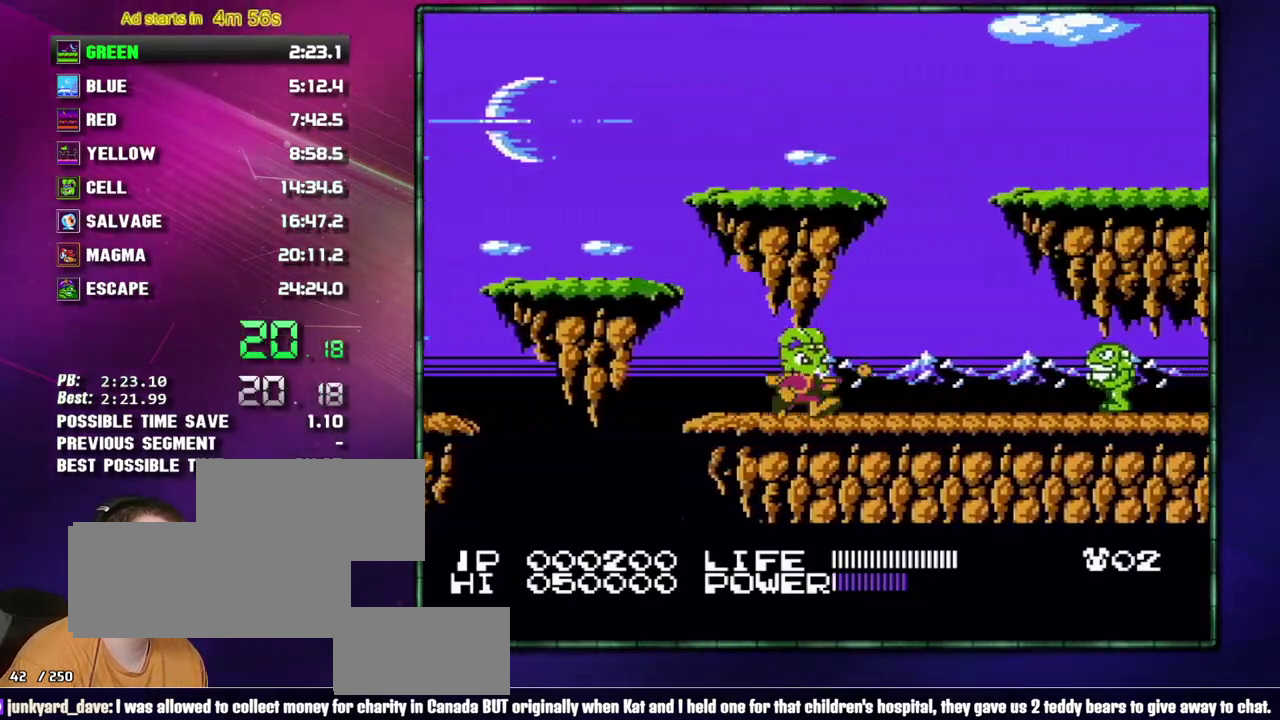
{"buttons": ["B", "DPAD_RIGHT"], "events": [[17, "B", "down"], [83, "B", "up"], [267, "B", "down"], [333, "B", "up"], [467, "B", "down"]]}
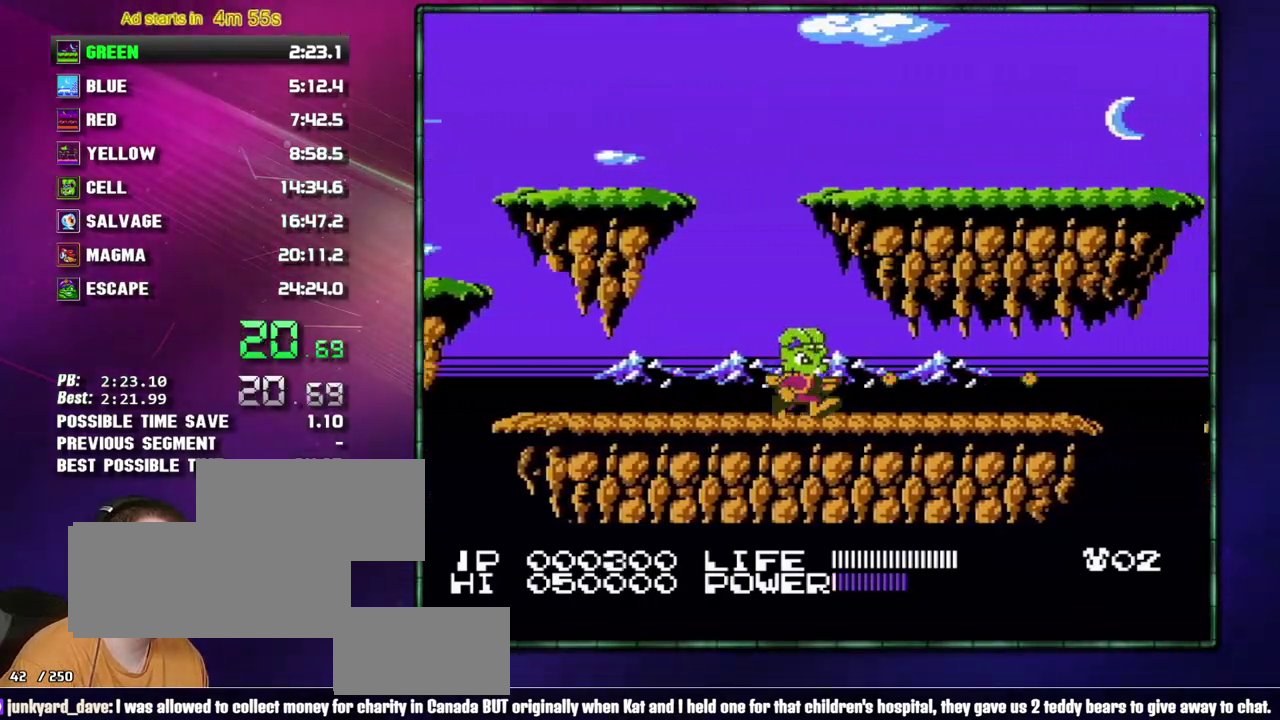
{"buttons": ["DPAD_RIGHT"], "events": [[17, "B", "up"], [183, "B", "down"], [233, "B", "up"]]}
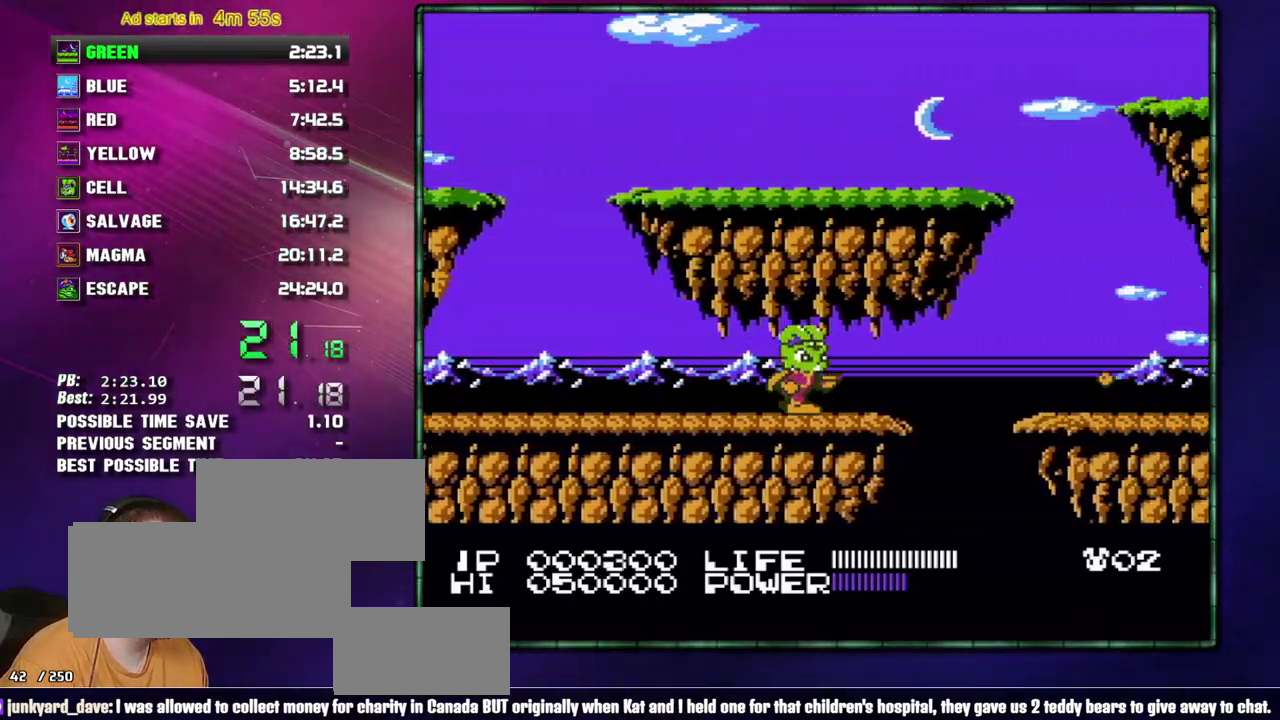
{"buttons": ["DPAD_RIGHT"], "events": [[217, "A", "down"], [217, "B", "down"], [400, "A", "up"], [400, "B", "up"]]}
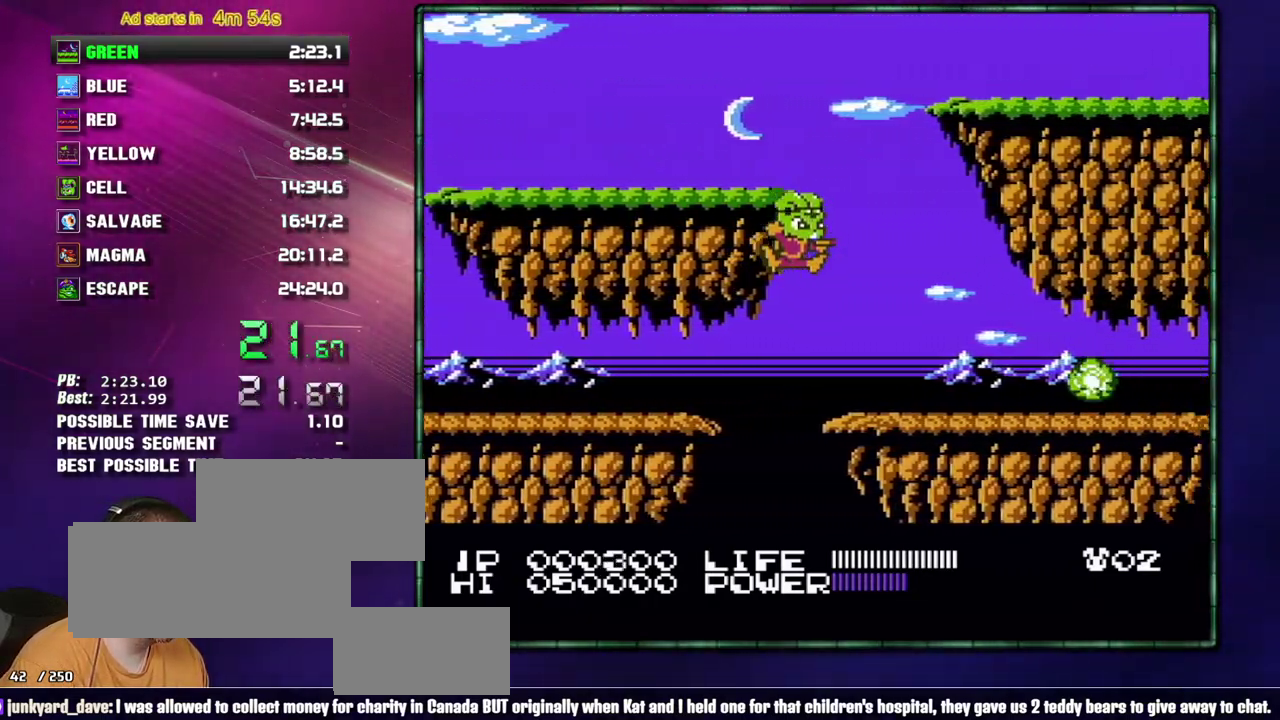
{"buttons": ["A", "DPAD_RIGHT"], "events": [[300, "A", "down"]]}
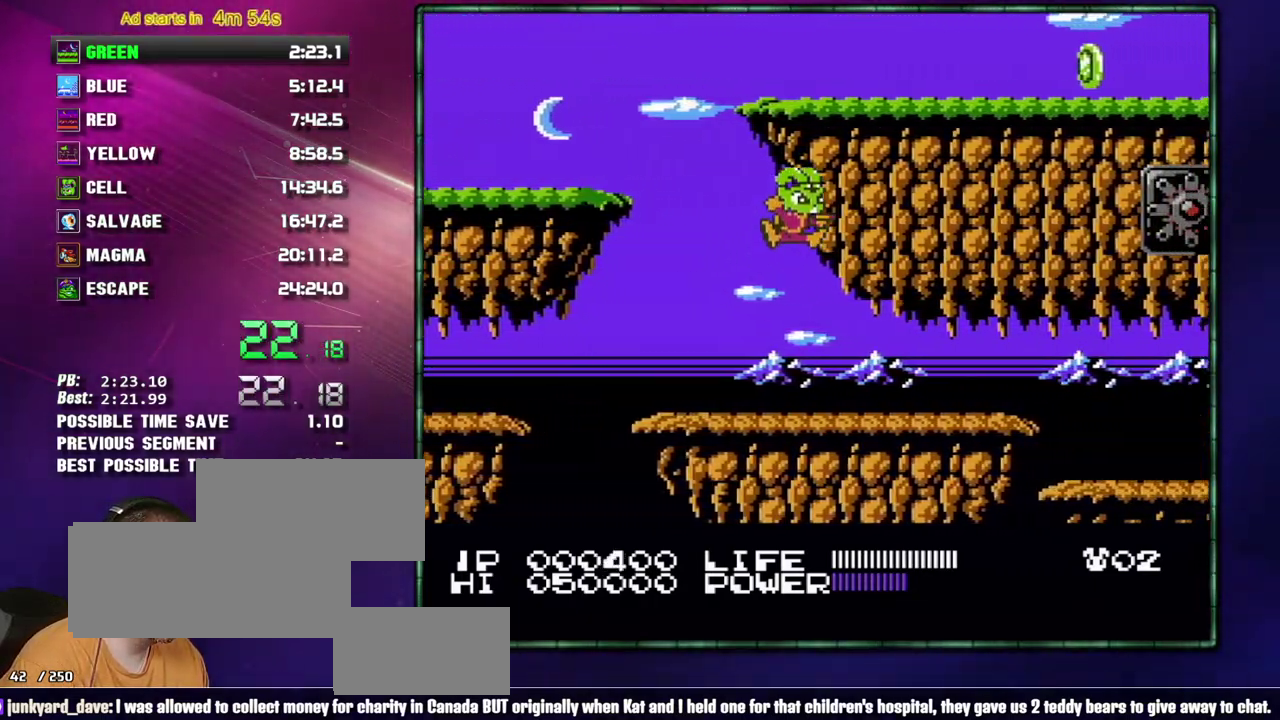
{"buttons": ["DPAD_RIGHT"], "events": [[50, "B", "down"], [83, "A", "up"], [117, "B", "up"]]}
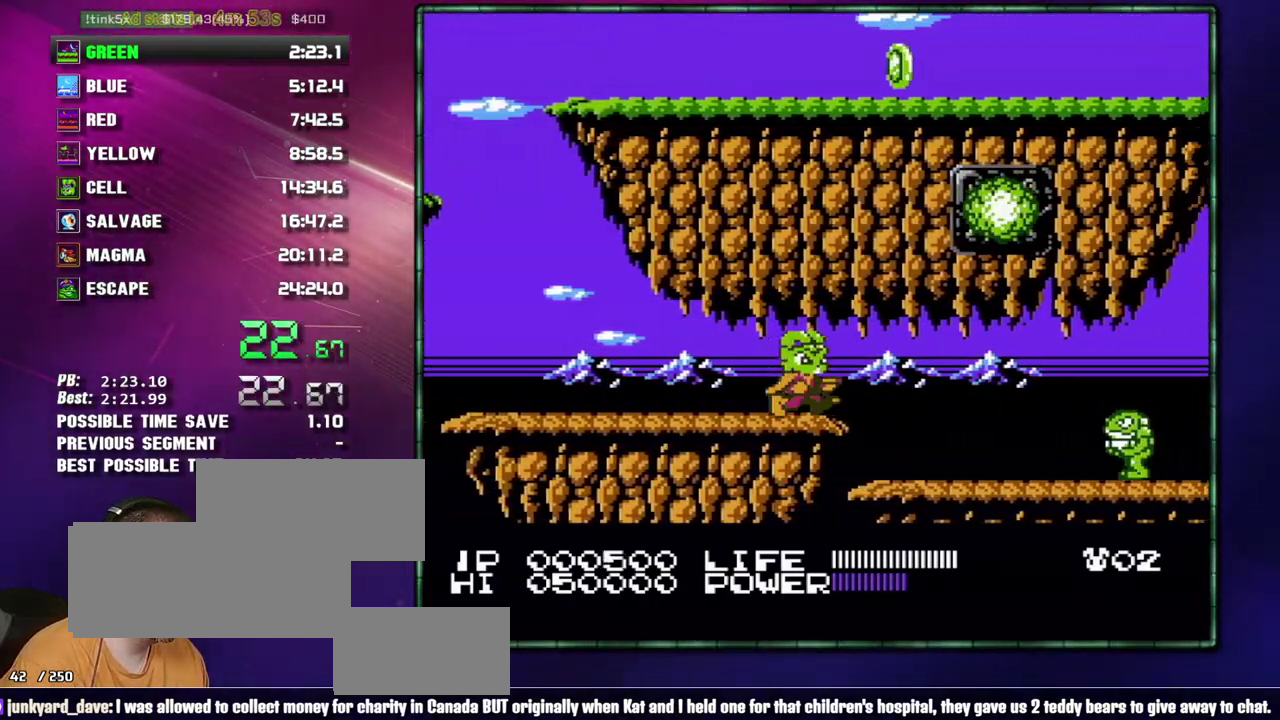
{"buttons": ["DPAD_RIGHT"], "events": [[367, "B", "down"], [433, "B", "up"]]}
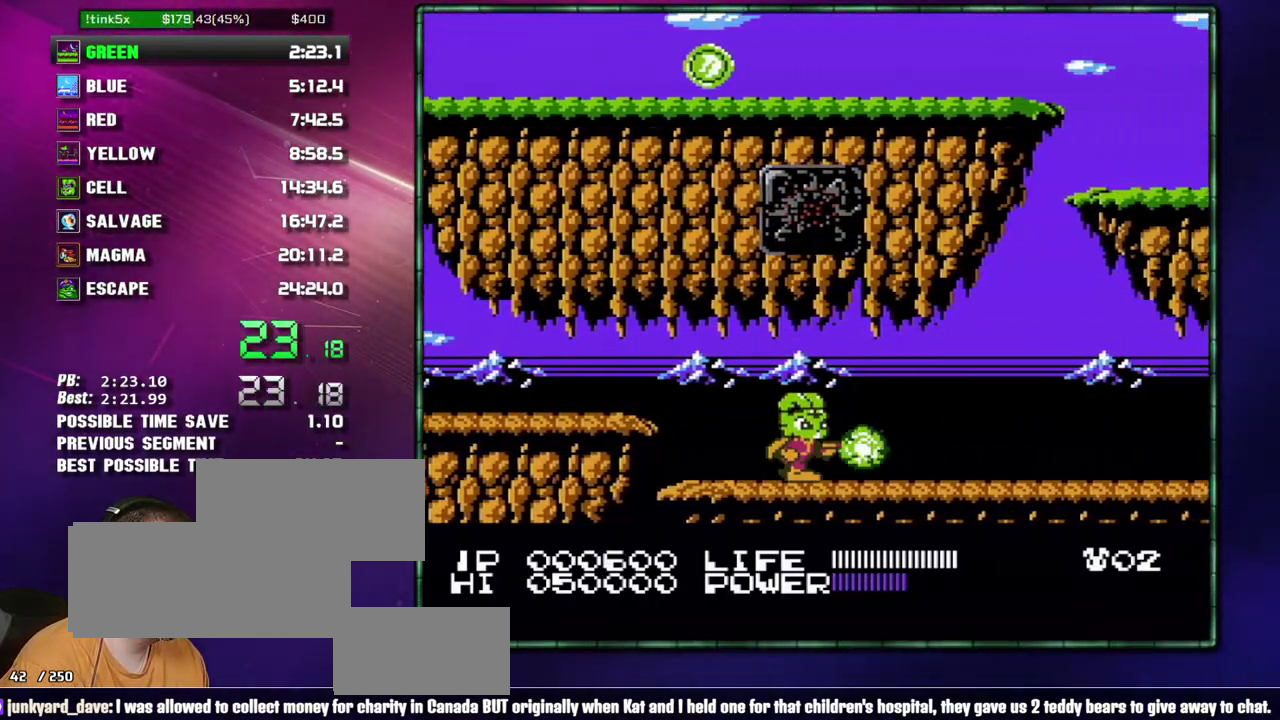
{"buttons": ["DPAD_RIGHT"], "events": [[117, "B", "down"], [183, "B", "up"], [400, "B", "down"], [467, "B", "up"]]}
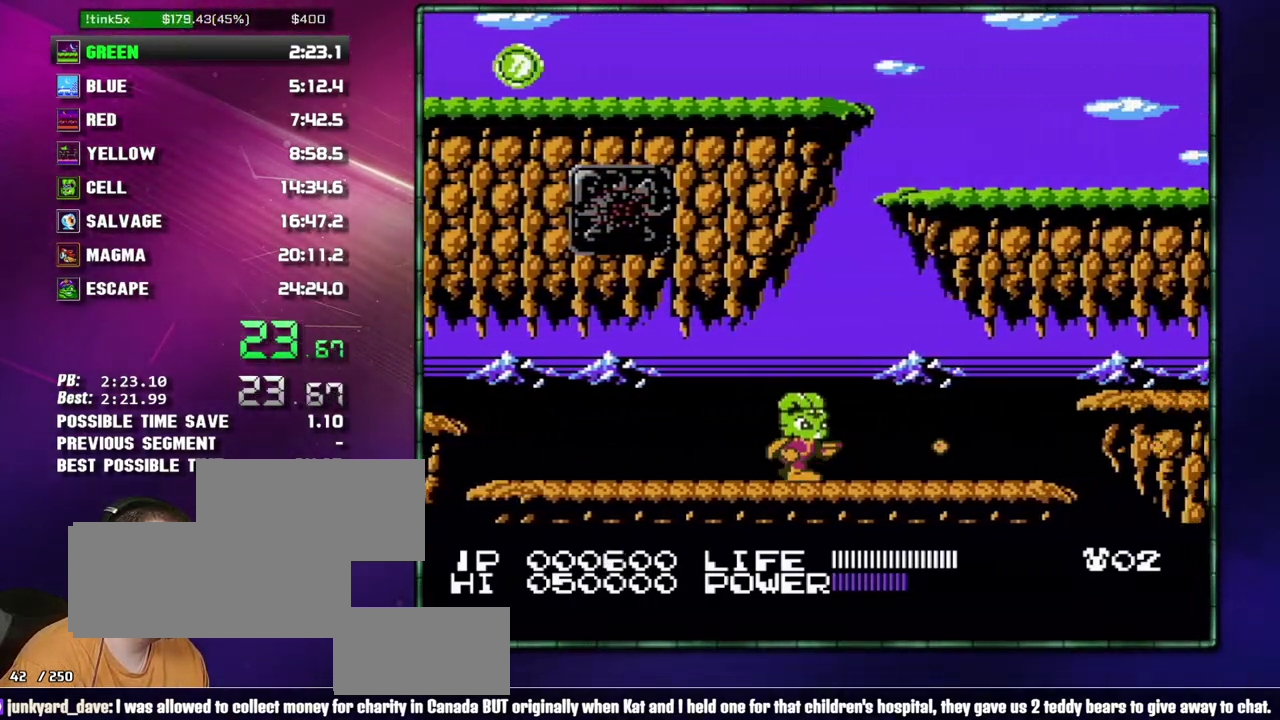
{"buttons": ["DPAD_RIGHT"], "events": [[183, "B", "down"], [233, "B", "up"]]}
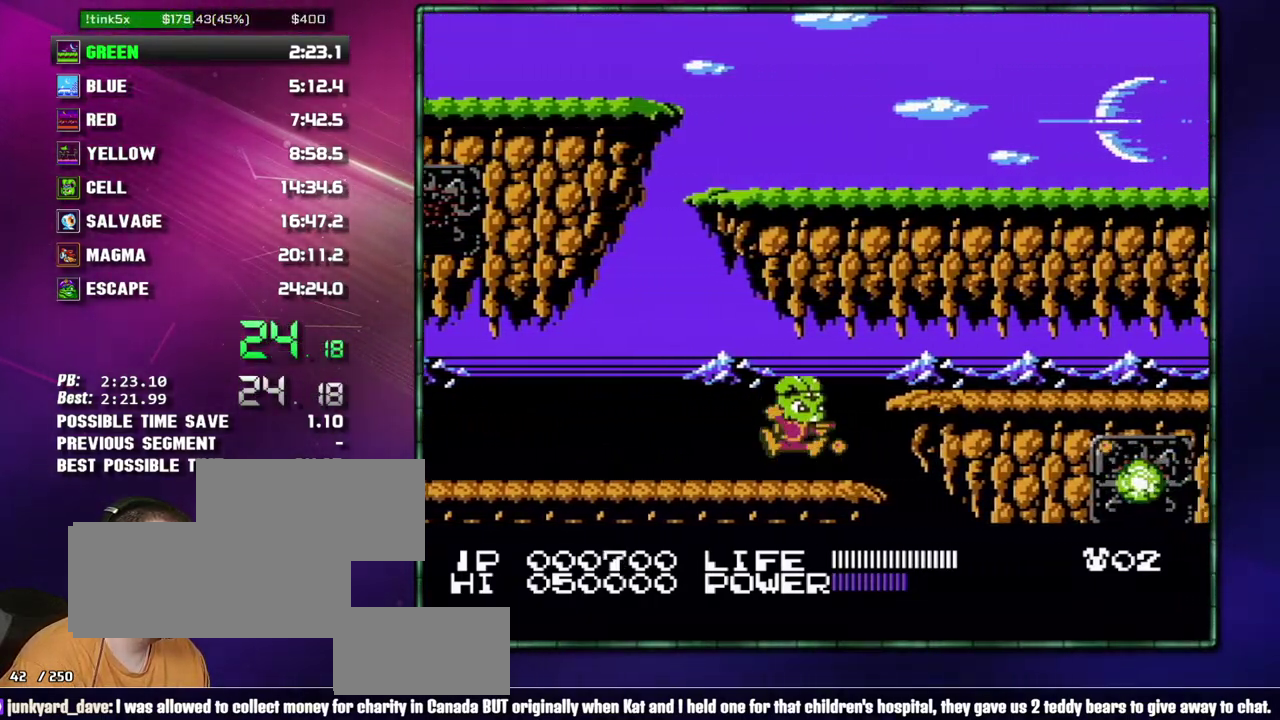
{"buttons": ["DPAD_RIGHT"], "events": [[17, "A", "down"], [17, "B", "down"], [150, "A", "up"], [150, "B", "up"]]}
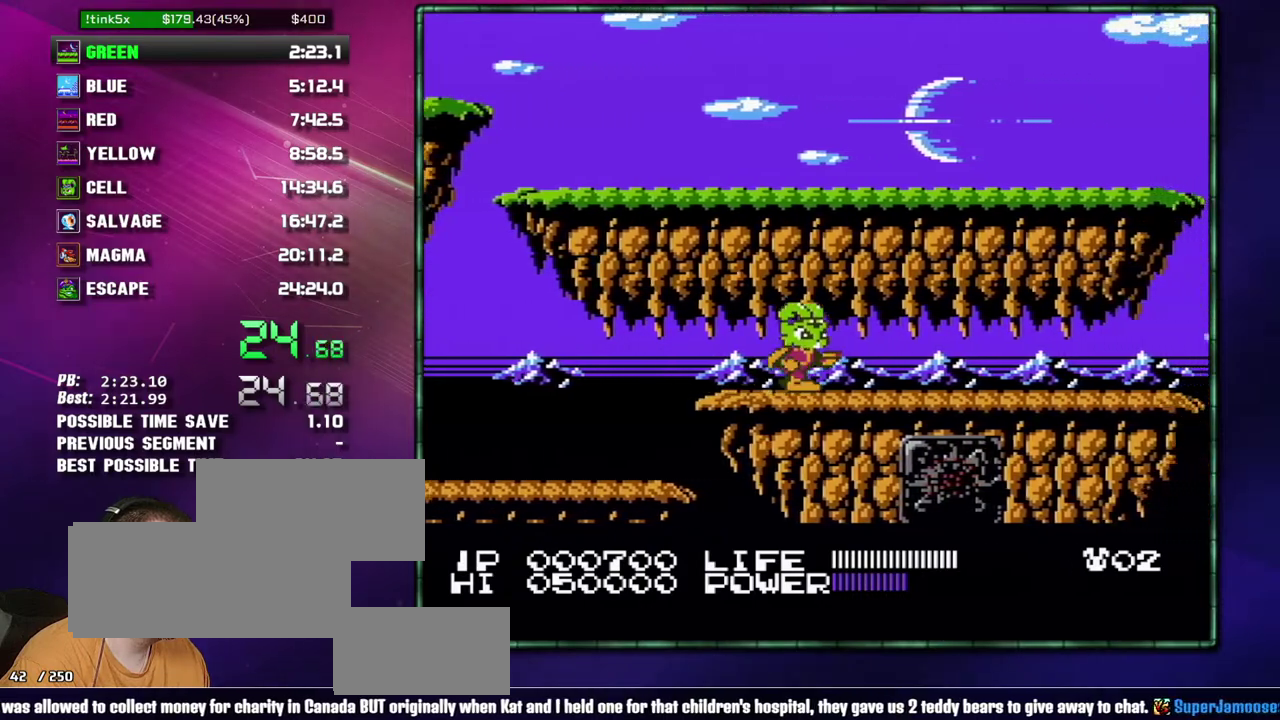
{"buttons": ["DPAD_RIGHT"], "events": []}
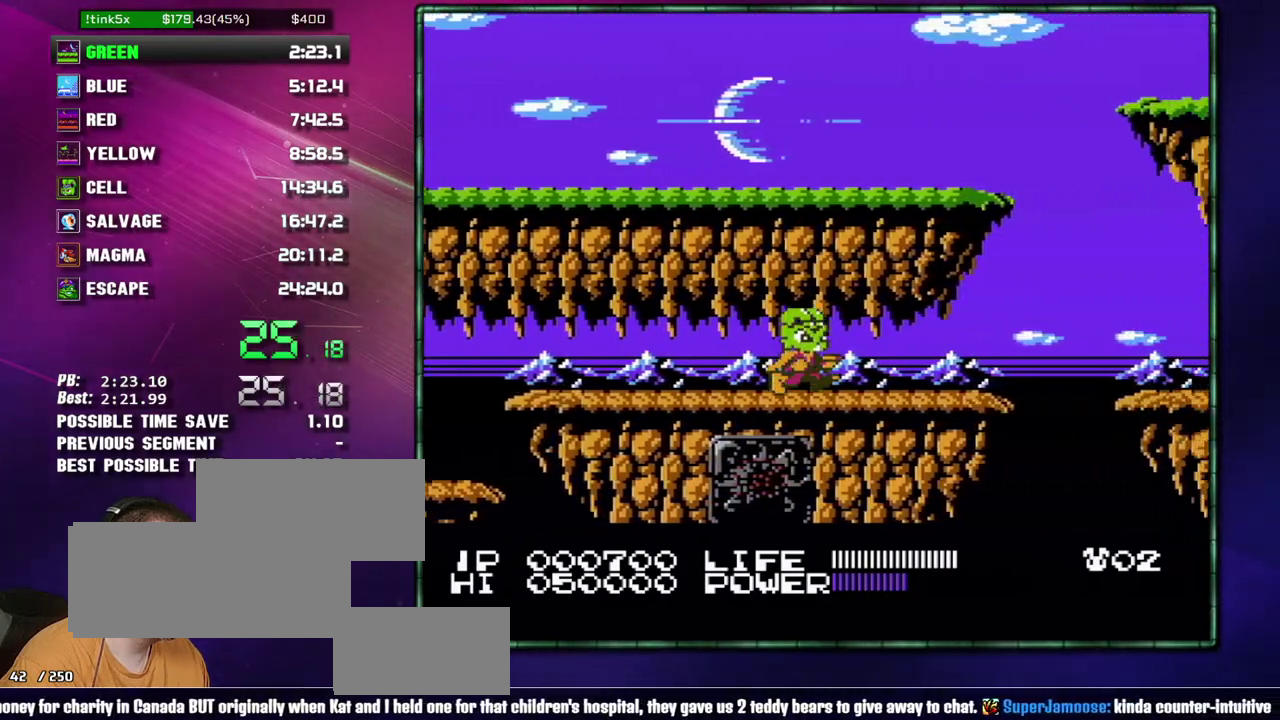
{"buttons": ["A", "B", "DPAD_RIGHT"], "events": [[467, "B", "down"], [483, "A", "down"]]}
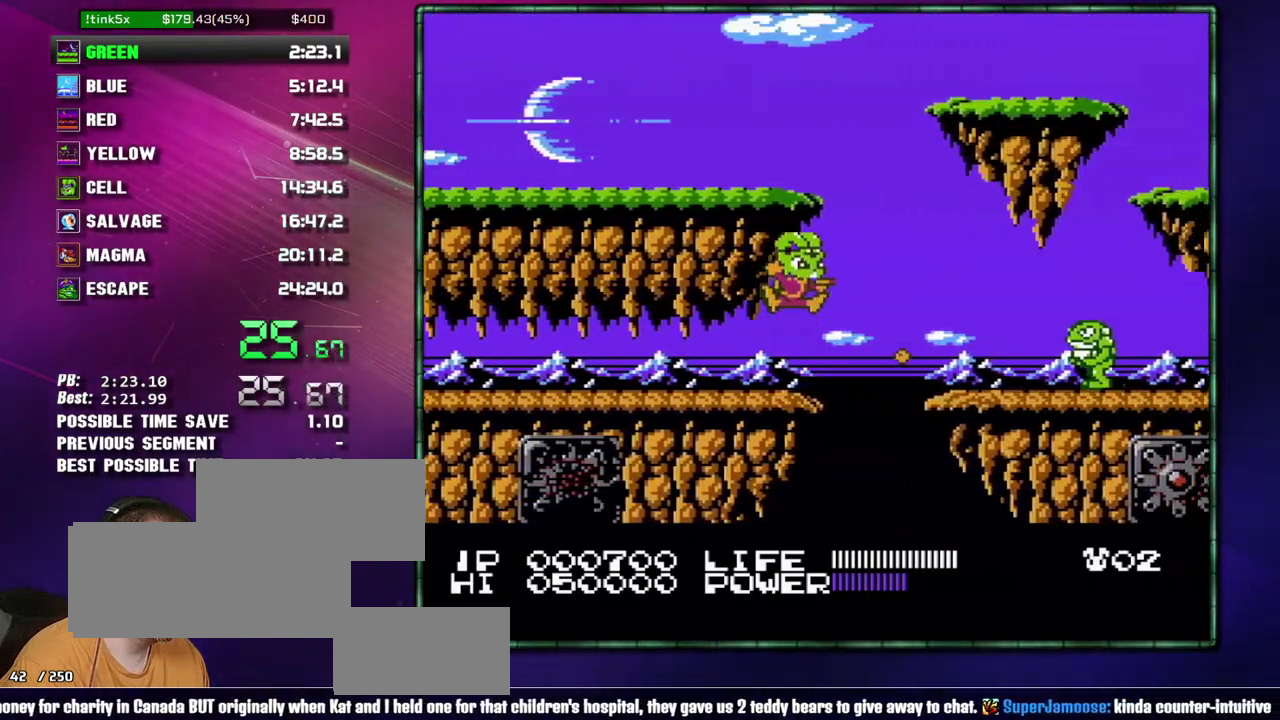
{"buttons": ["DPAD_RIGHT"], "events": [[183, "B", "up"], [217, "A", "up"]]}
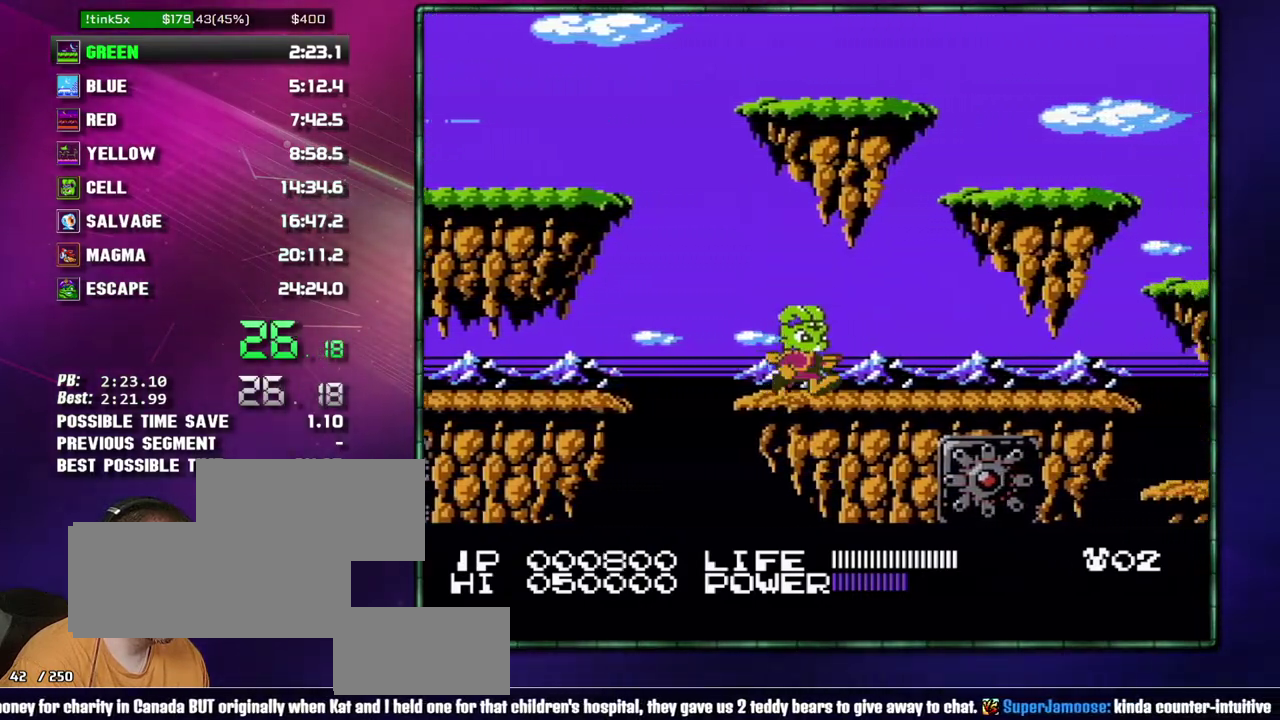
{"buttons": ["DPAD_RIGHT"], "events": [[83, "DPAD_RIGHT", "up"], [183, "DPAD_RIGHT", "down"]]}
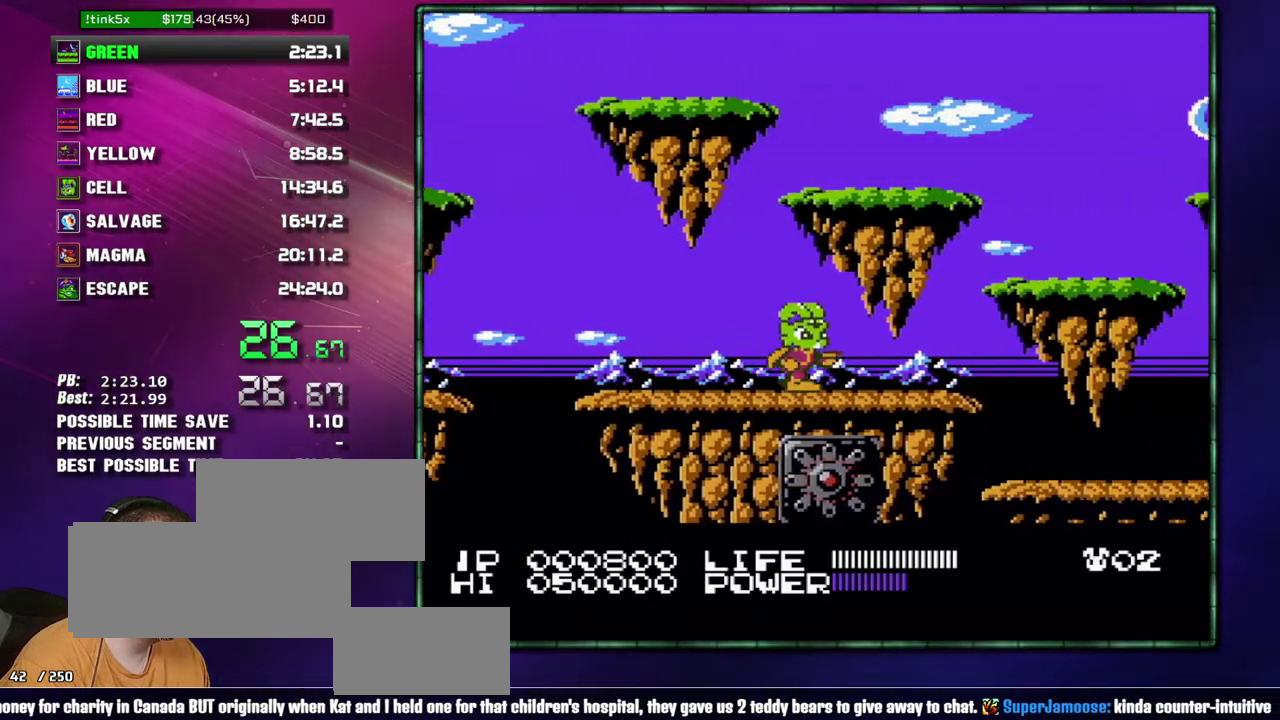
{"buttons": ["DPAD_RIGHT"], "events": [[233, "A", "down"], [367, "A", "up"]]}
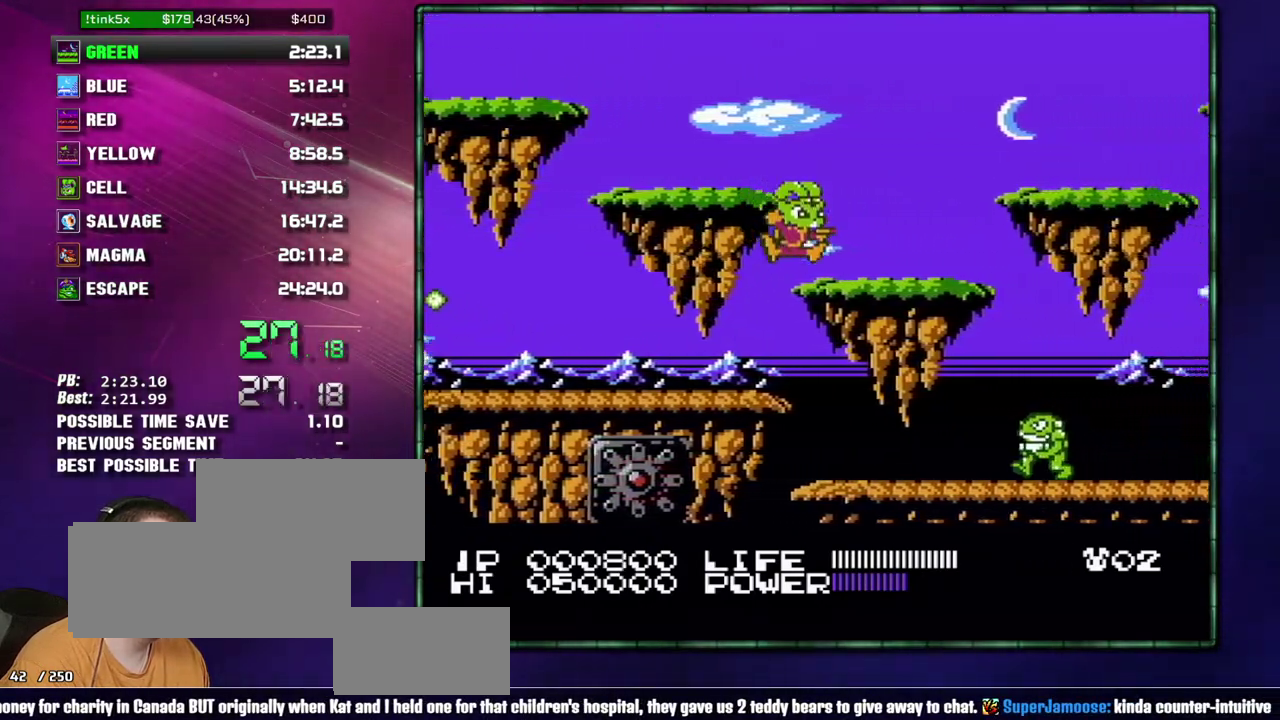
{"buttons": ["DPAD_RIGHT"], "events": []}